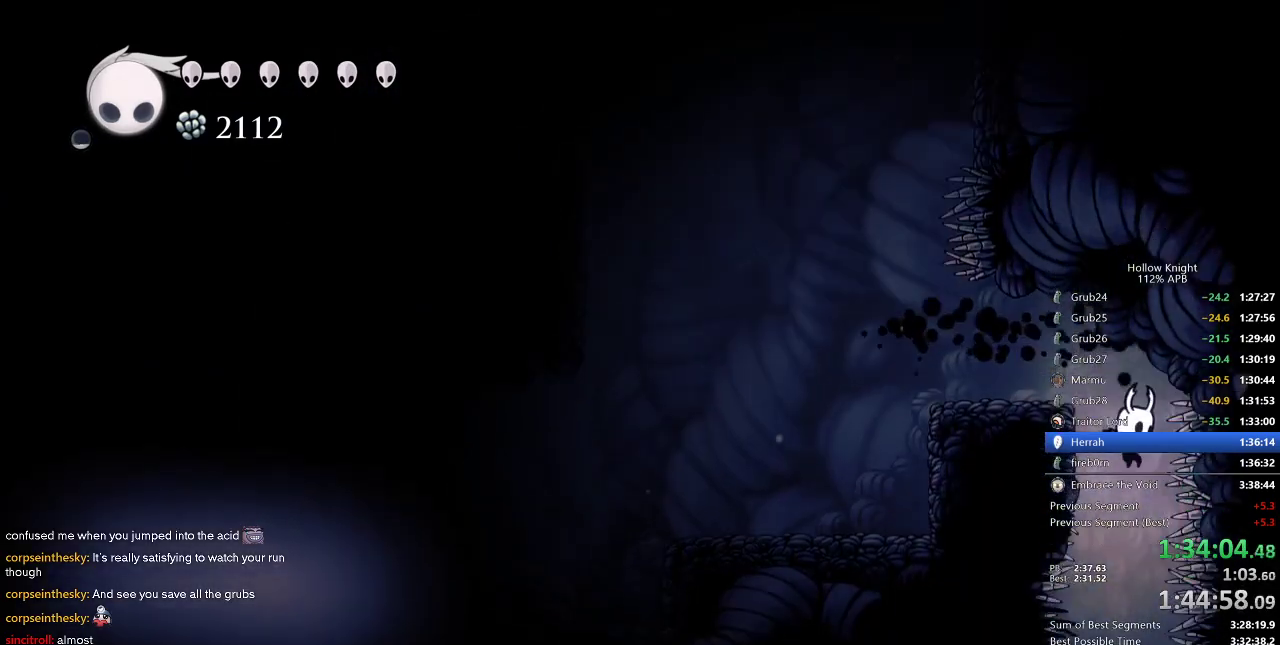
Gameplay with keyboard; each line is a JSON object with the keys held at the frame after it. "events" lists presses ("down") and releases ("up") of "cdash", "dash", "dnail", "down", "heal", "inv", "jump", "left", "nail", "right", "spell" and "up" between this image and that frame as [ms after this image, input, new state], when the widget could be followed in between. No other keys are recorded. Mouse input is not recorded. Key names are as the overlay labels them; some are game actions (e.g. jump) rather than physical keys.
{"keys": ["left"], "events": [[500, "left", "down"]]}
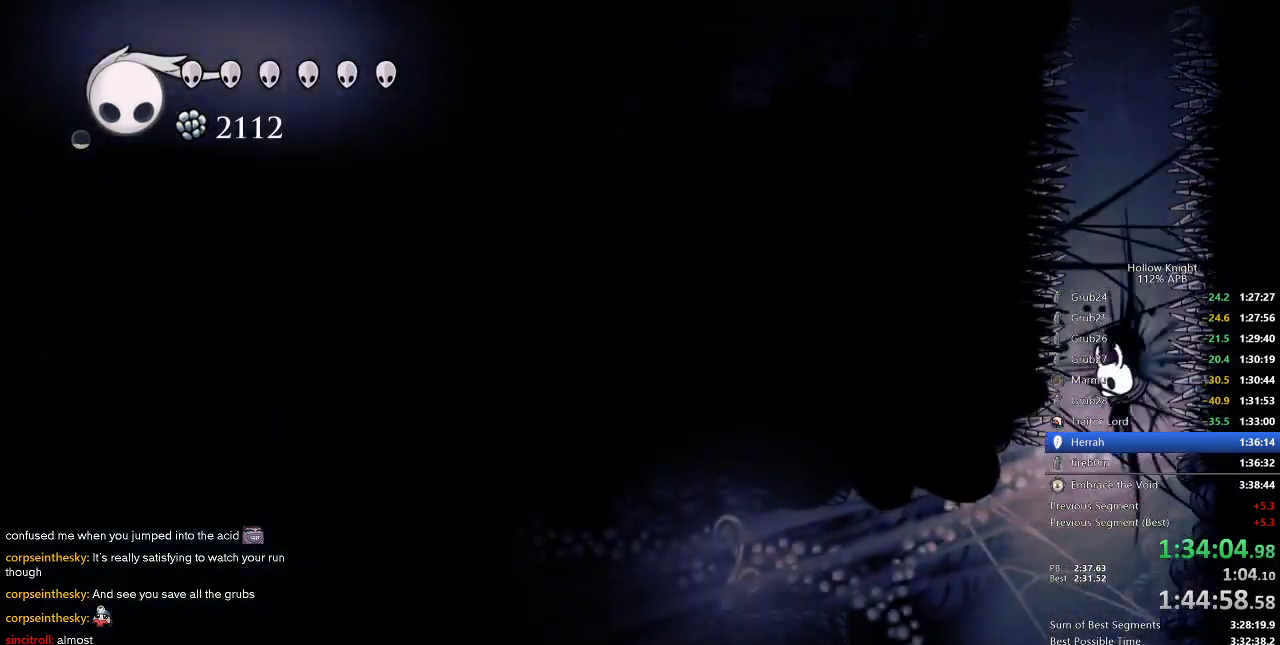
{"keys": [], "events": [[466, "left", "up"]]}
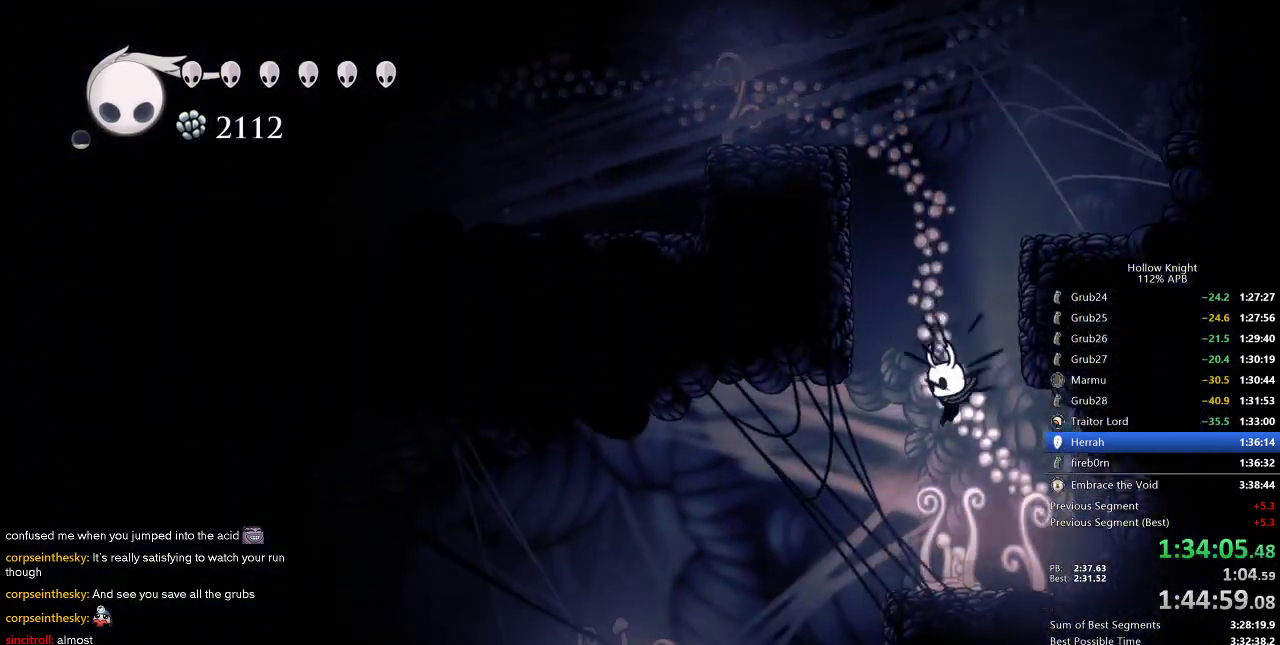
{"keys": [], "events": [[200, "right", "down"], [250, "right", "up"], [300, "left", "down"], [450, "left", "up"]]}
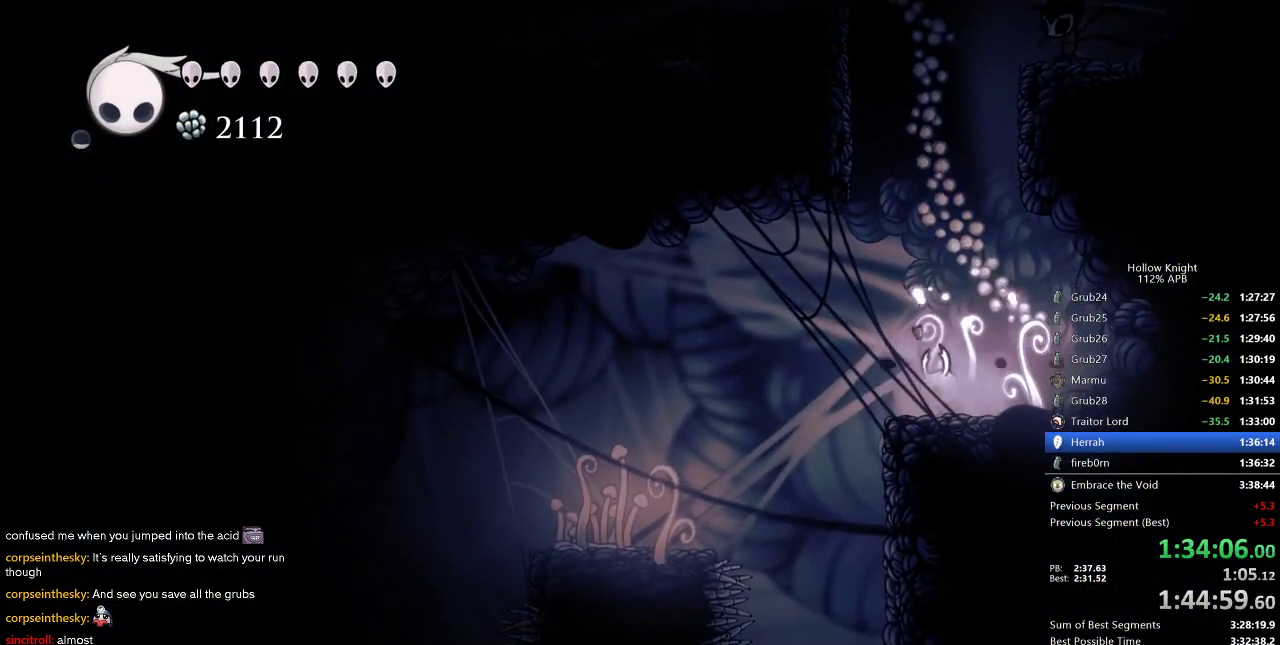
{"keys": ["left"], "events": [[416, "left", "down"]]}
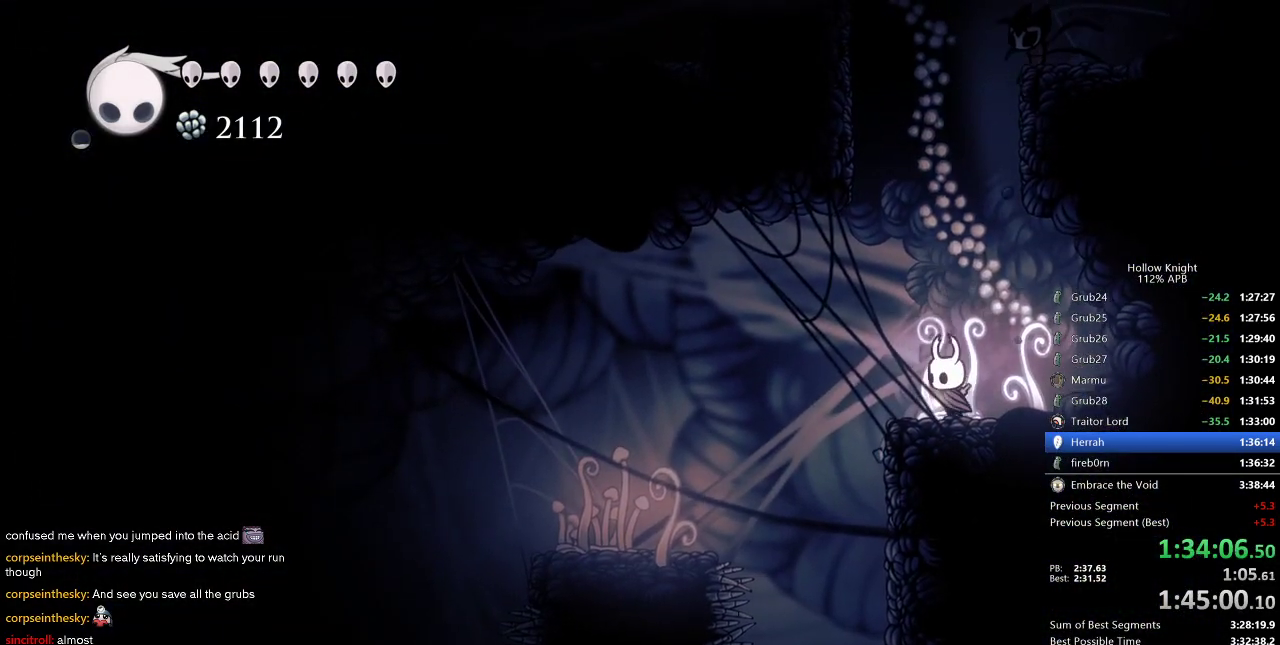
{"keys": ["down"], "events": [[250, "down", "down"], [283, "left", "up"], [333, "dash", "down"], [433, "dash", "up"]]}
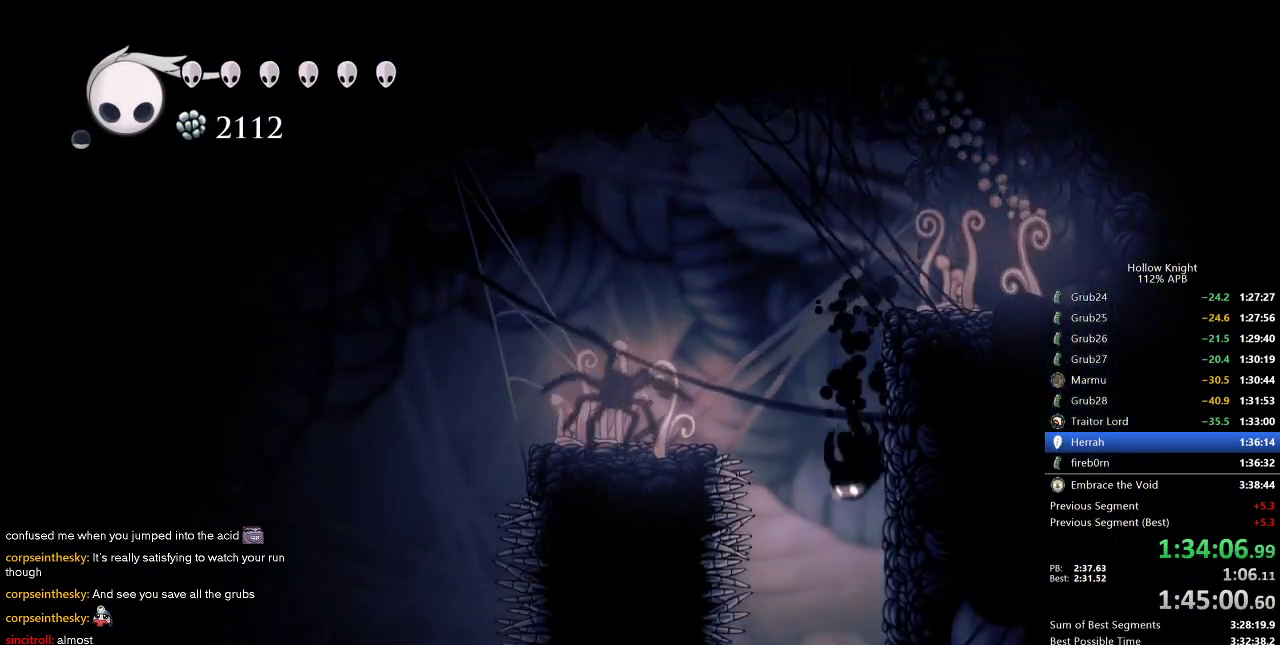
{"keys": ["right"], "events": [[16, "down", "up"], [400, "right", "down"]]}
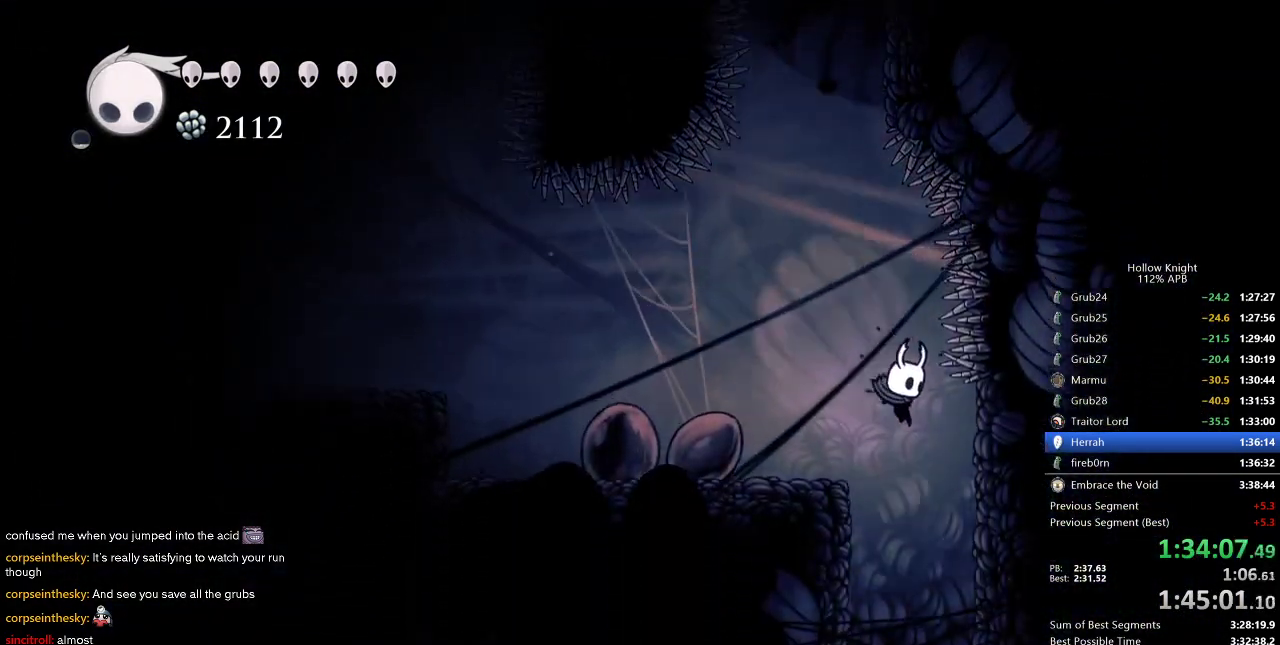
{"keys": ["down"], "events": [[83, "right", "up"], [366, "down", "down"]]}
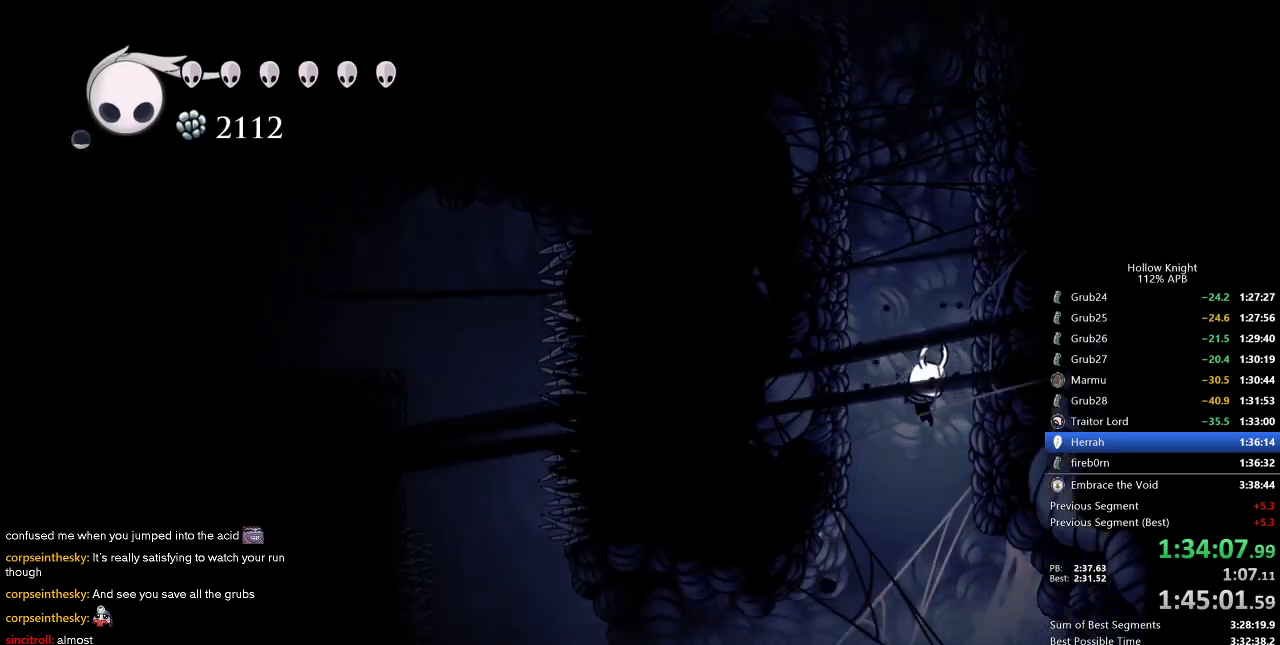
{"keys": [], "events": [[150, "nail", "down"], [333, "nail", "up"], [433, "down", "up"]]}
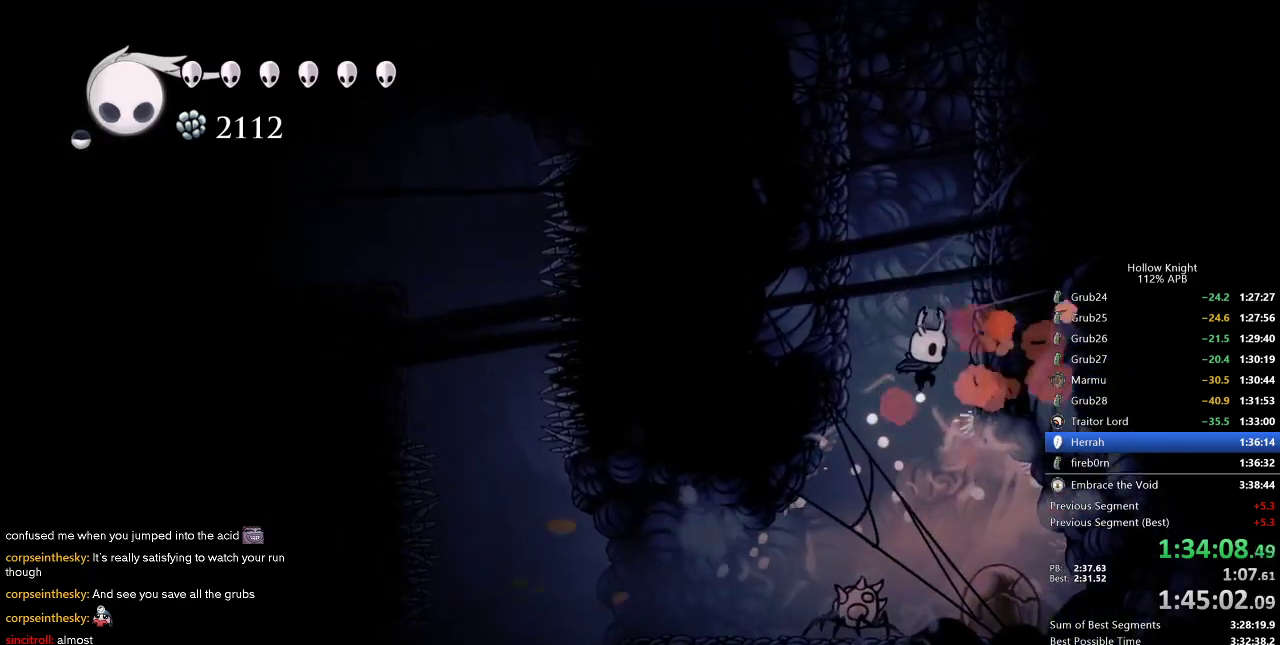
{"keys": [], "events": [[250, "left", "down"], [400, "left", "up"], [400, "nail", "down"], [483, "nail", "up"]]}
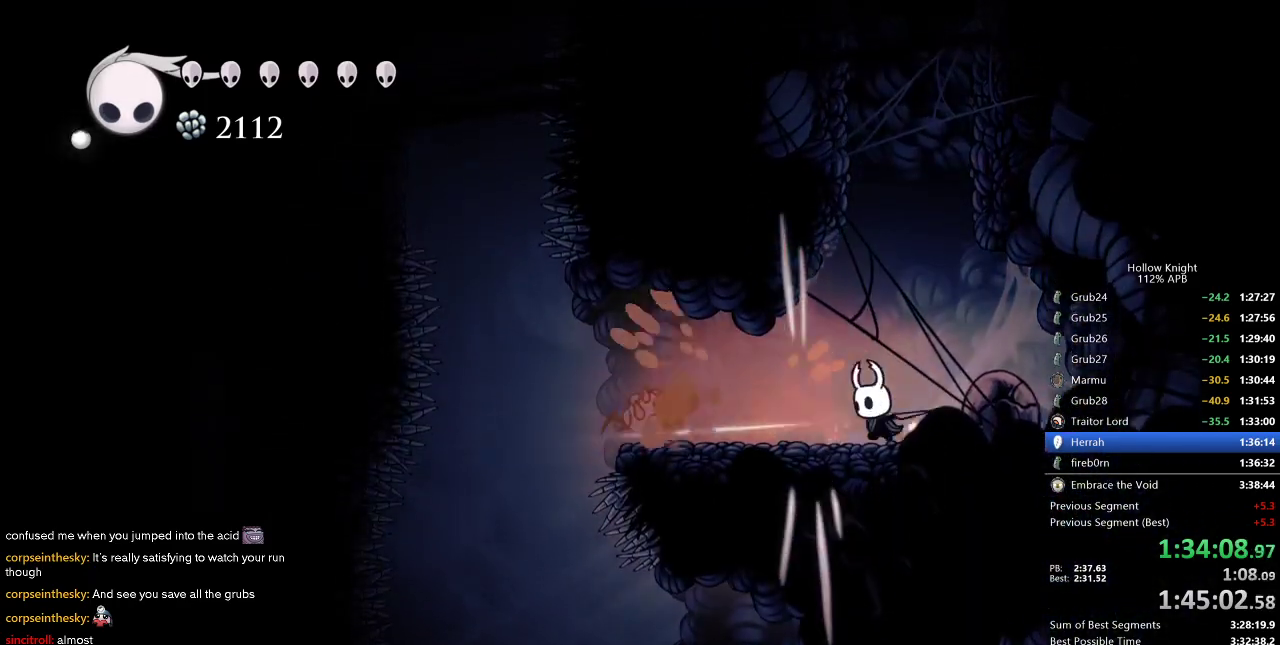
{"keys": [], "events": [[83, "left", "down"], [416, "left", "up"], [416, "nail", "down"], [500, "nail", "up"]]}
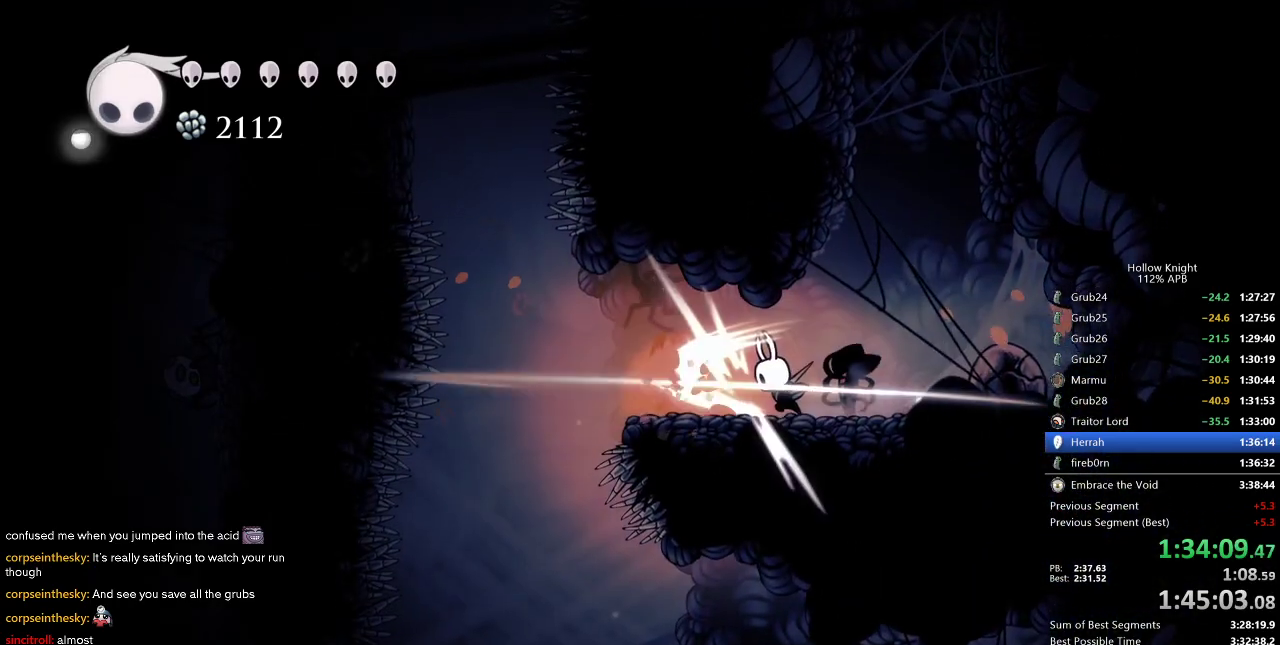
{"keys": [], "events": [[333, "dash", "down"], [433, "dash", "up"]]}
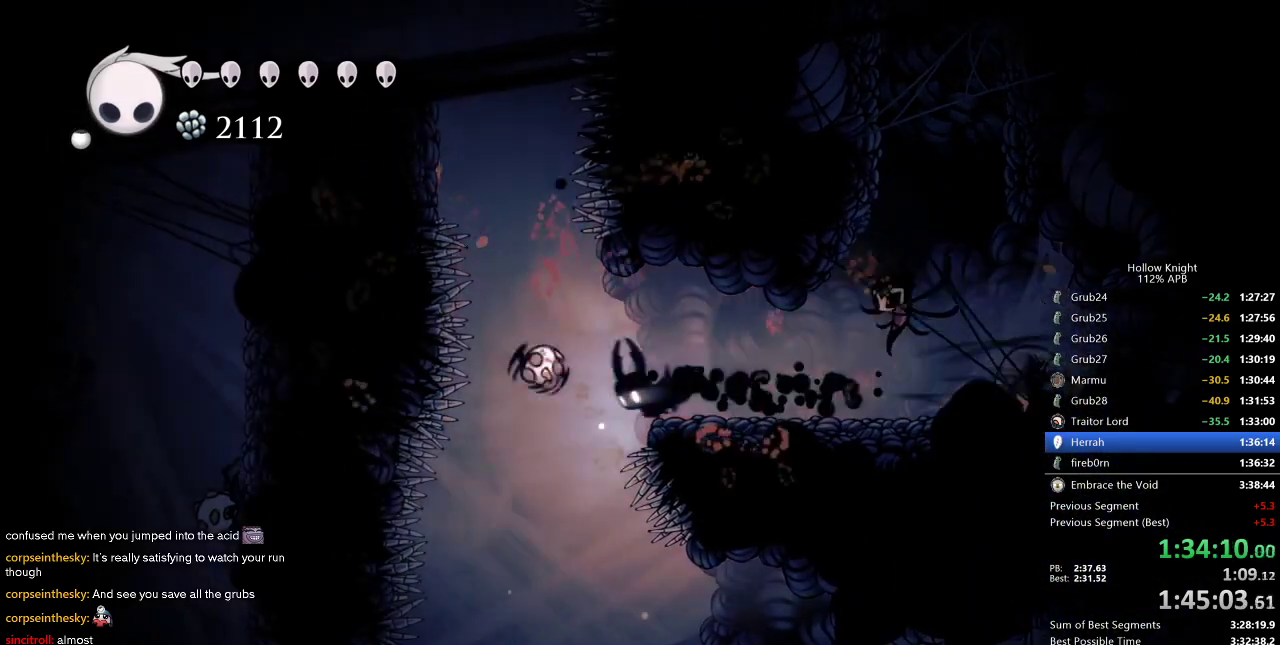
{"keys": ["right"], "events": [[83, "left", "down"], [166, "left", "up"], [400, "right", "down"]]}
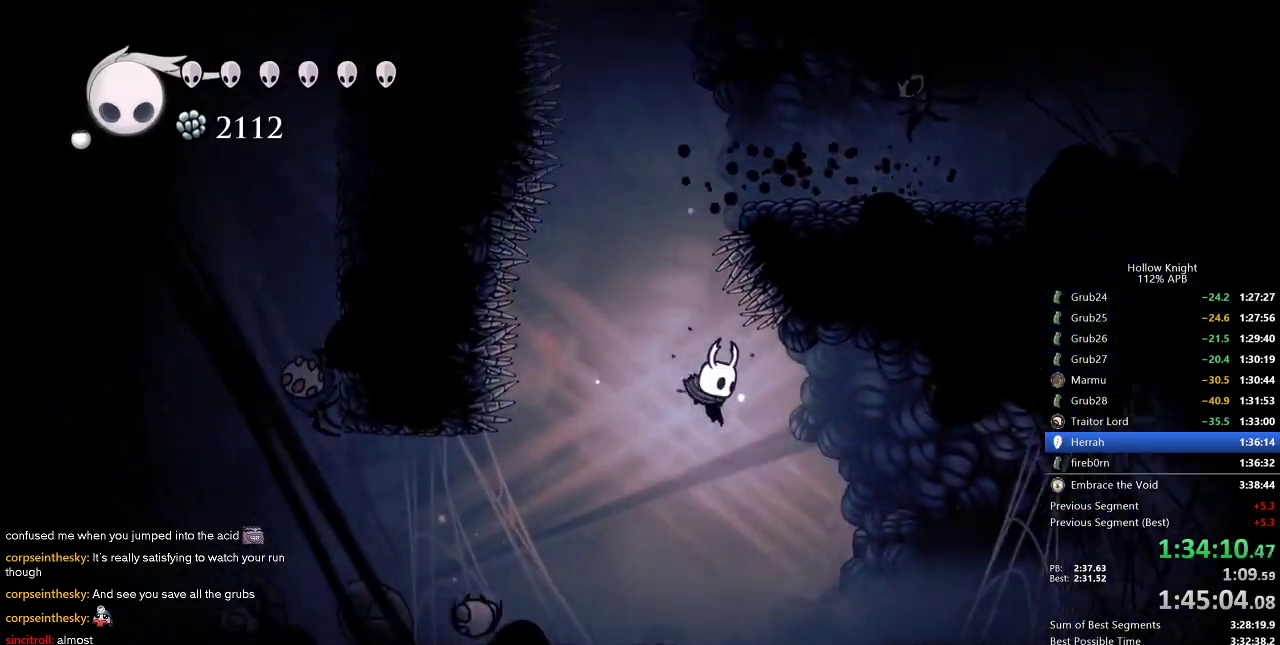
{"keys": [], "events": [[266, "left", "down"], [266, "right", "up"], [333, "left", "up"]]}
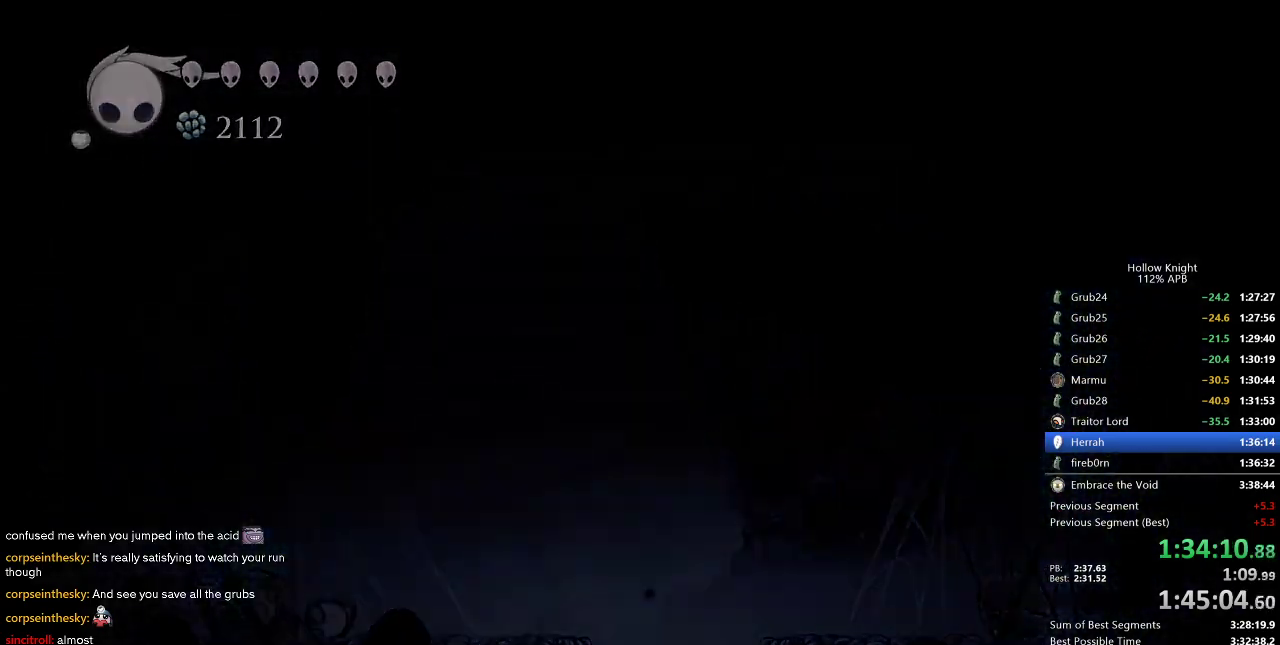
{"keys": [], "events": []}
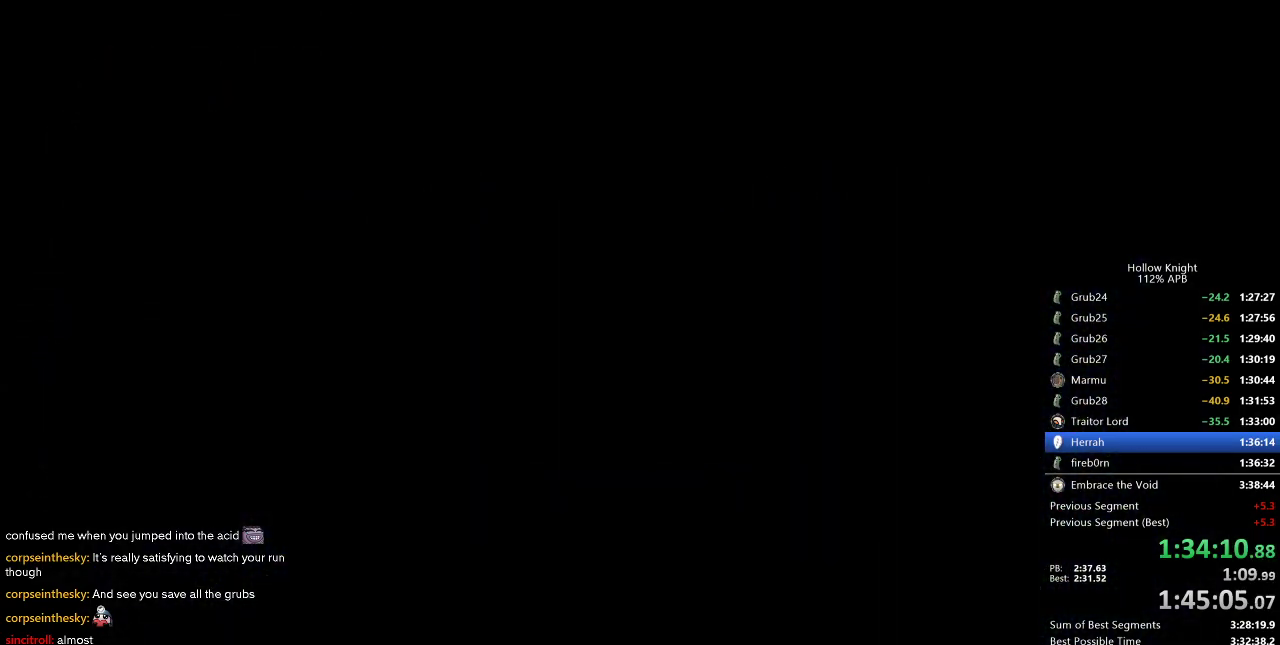
{"keys": [], "events": []}
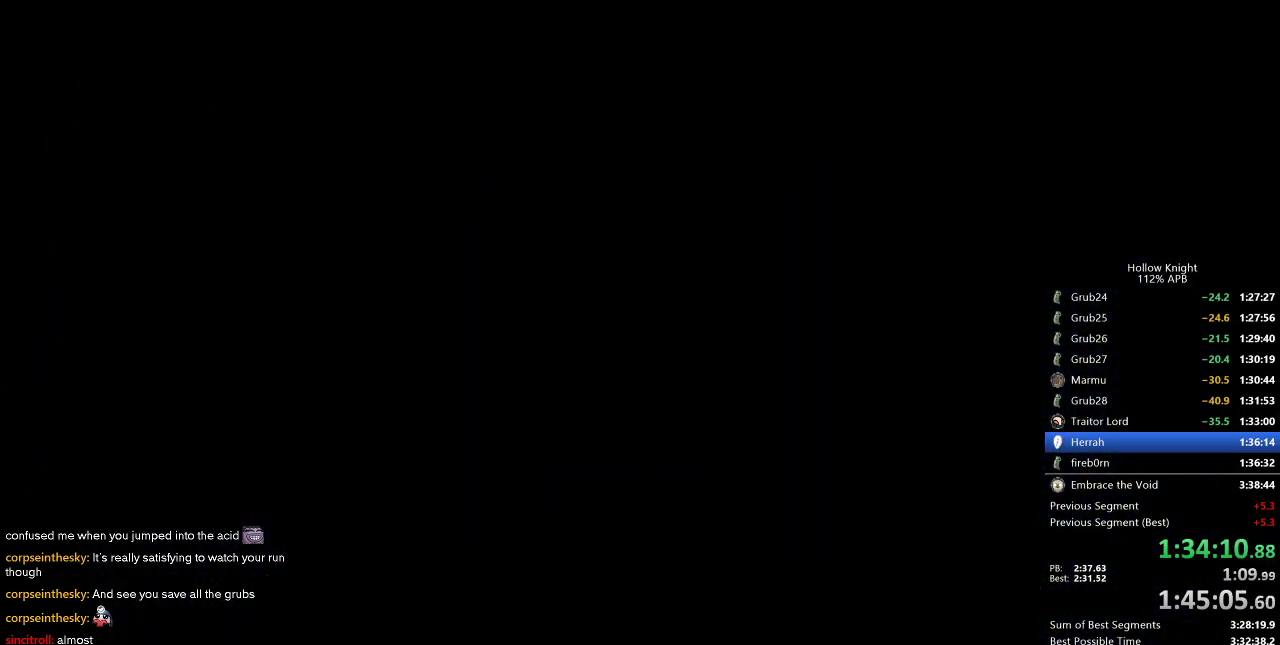
{"keys": [], "events": []}
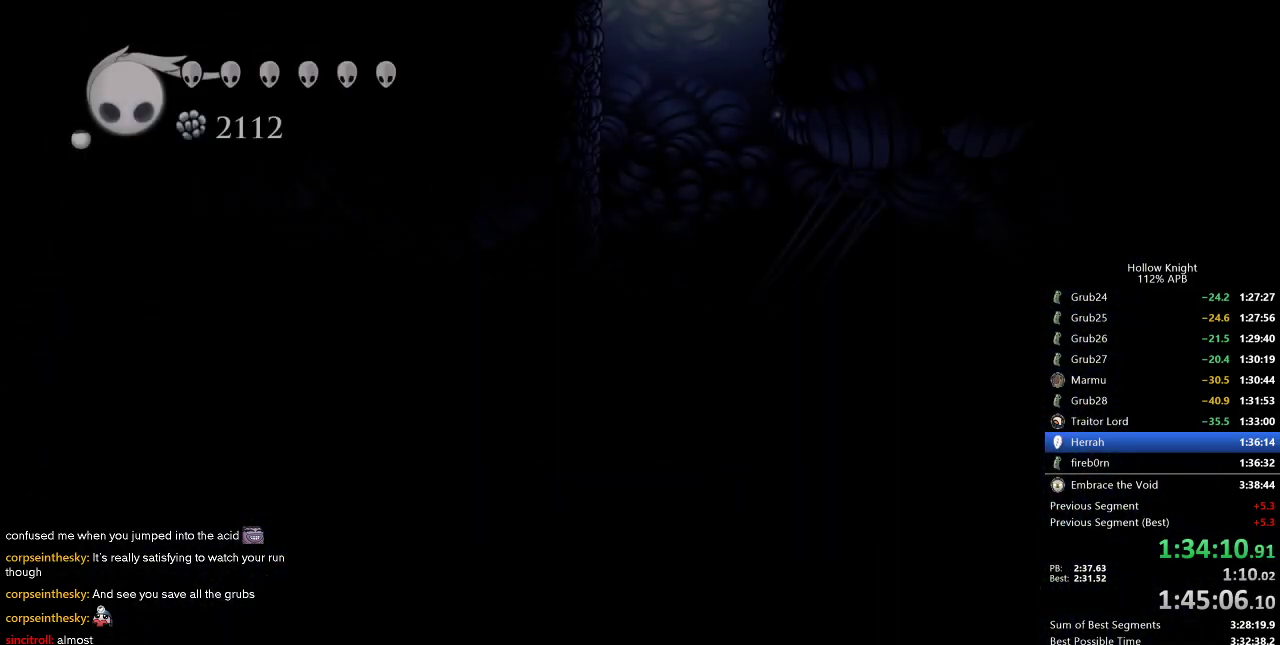
{"keys": ["left"], "events": [[483, "left", "down"]]}
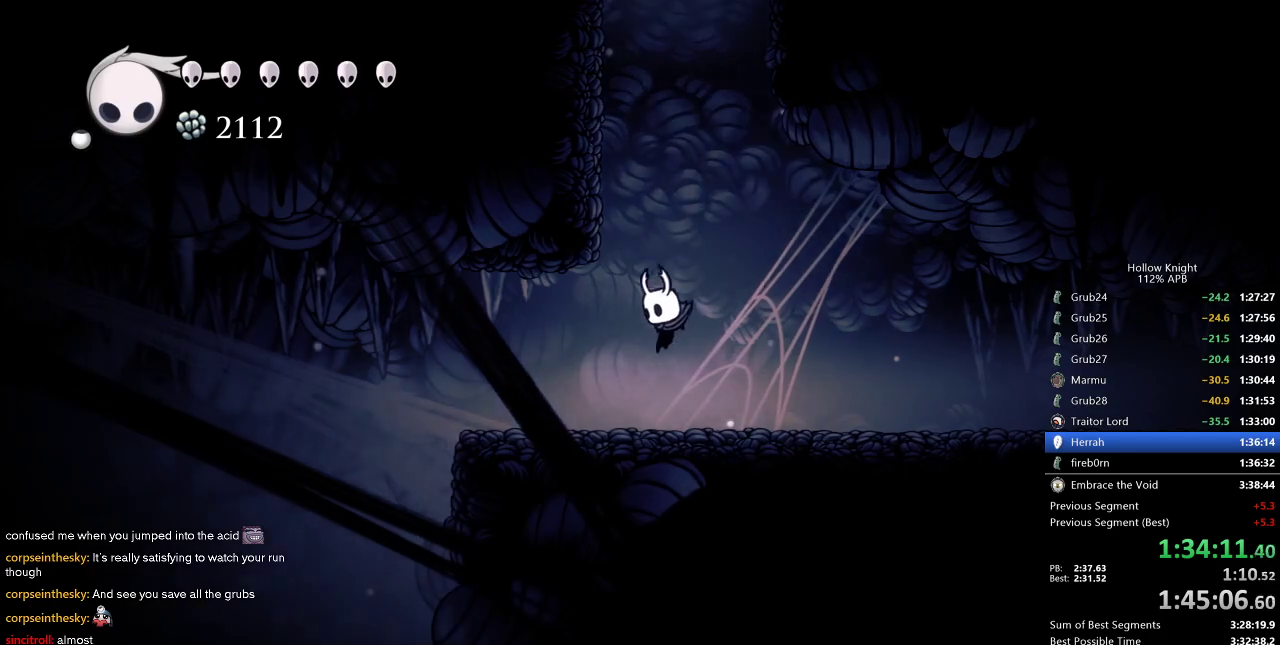
{"keys": ["dnail", "down"], "events": [[250, "dnail", "down"], [250, "down", "down"], [250, "left", "up"]]}
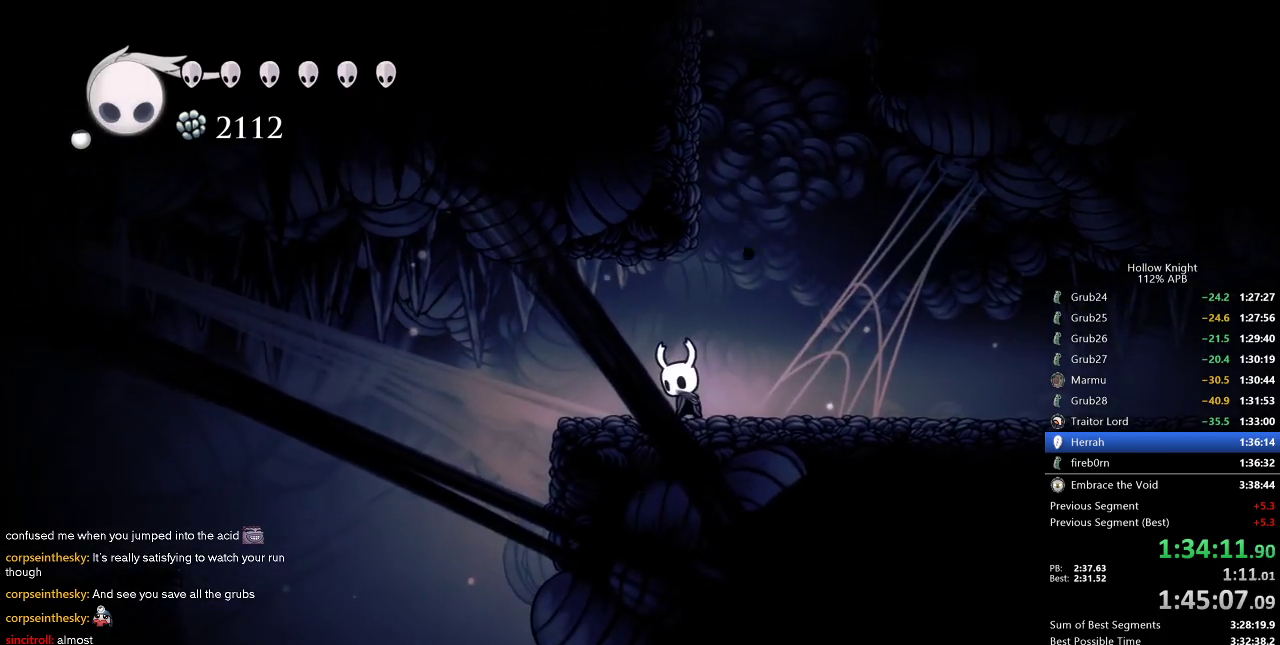
{"keys": ["dnail", "down"], "events": []}
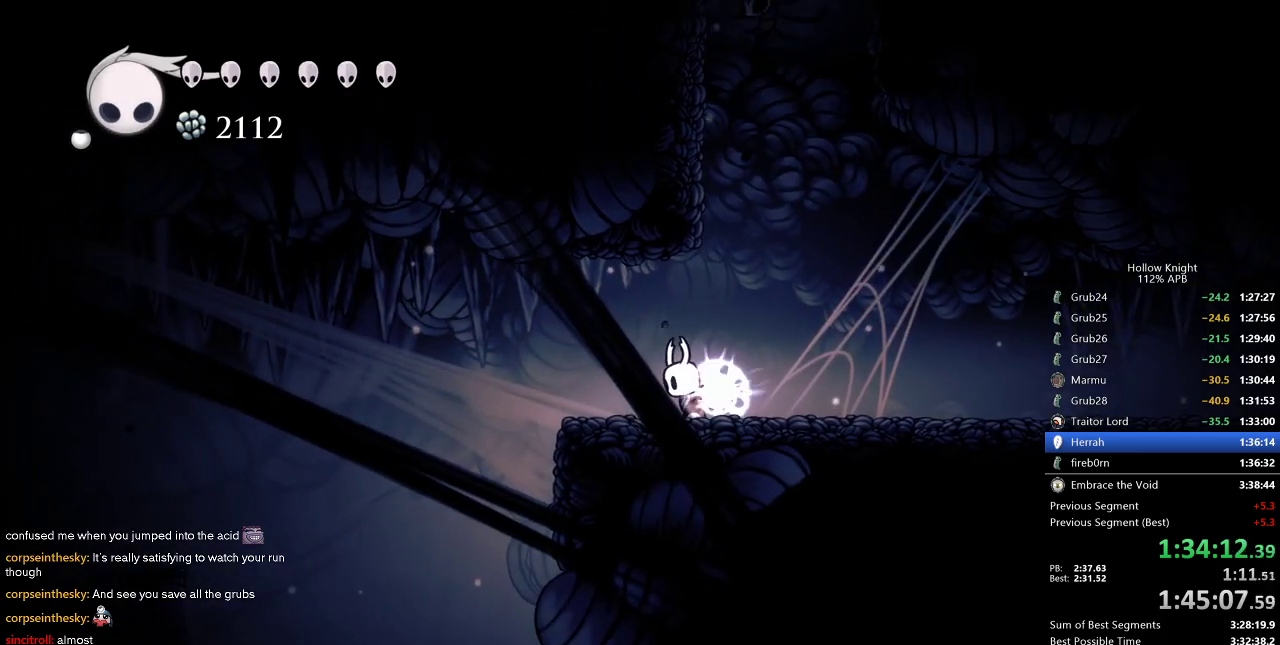
{"keys": ["dnail", "down"], "events": []}
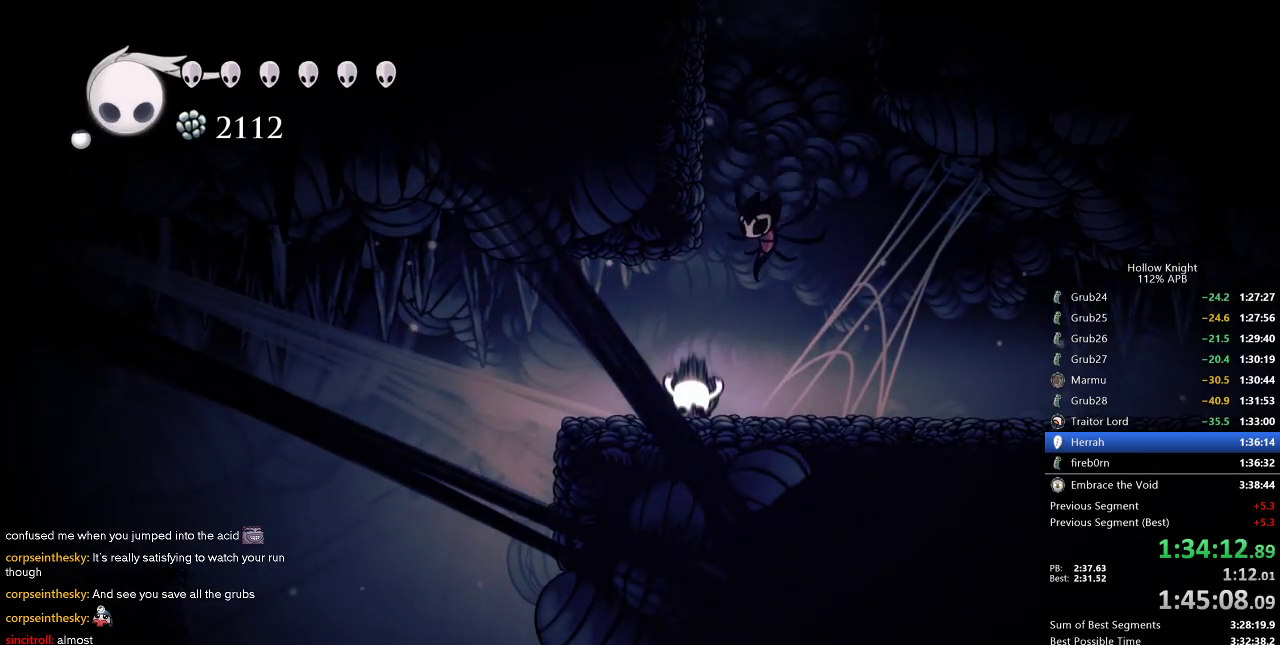
{"keys": ["dnail", "down"], "events": []}
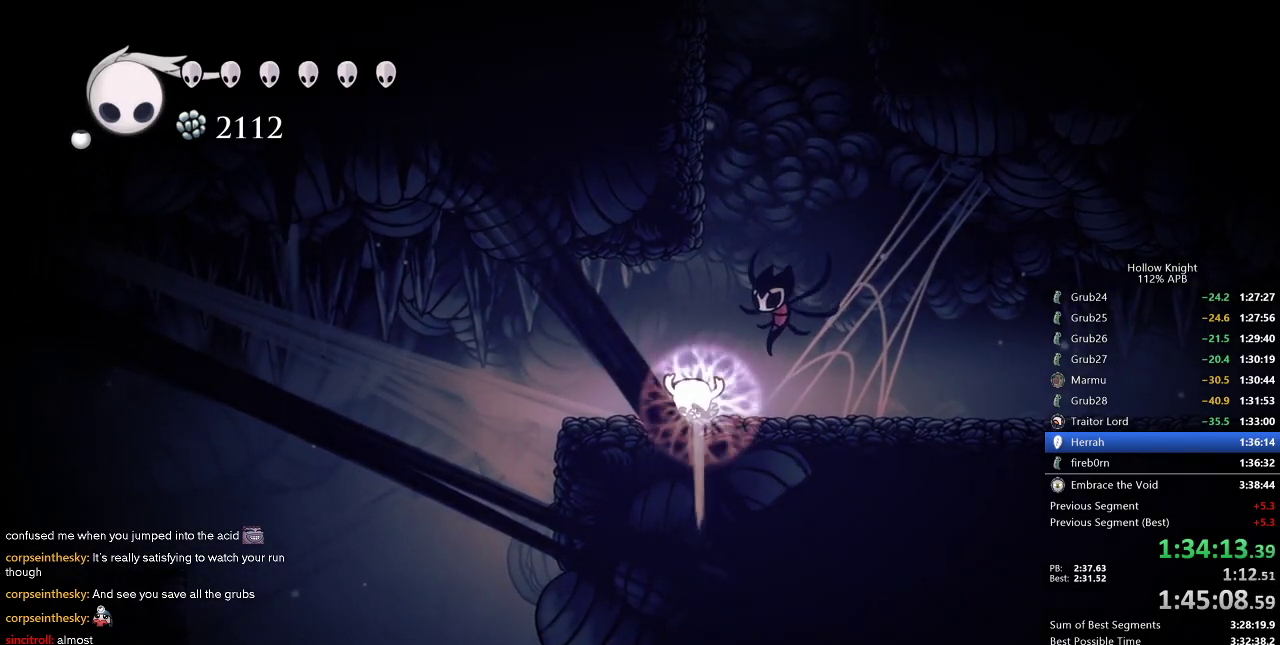
{"keys": ["dnail", "down"], "events": []}
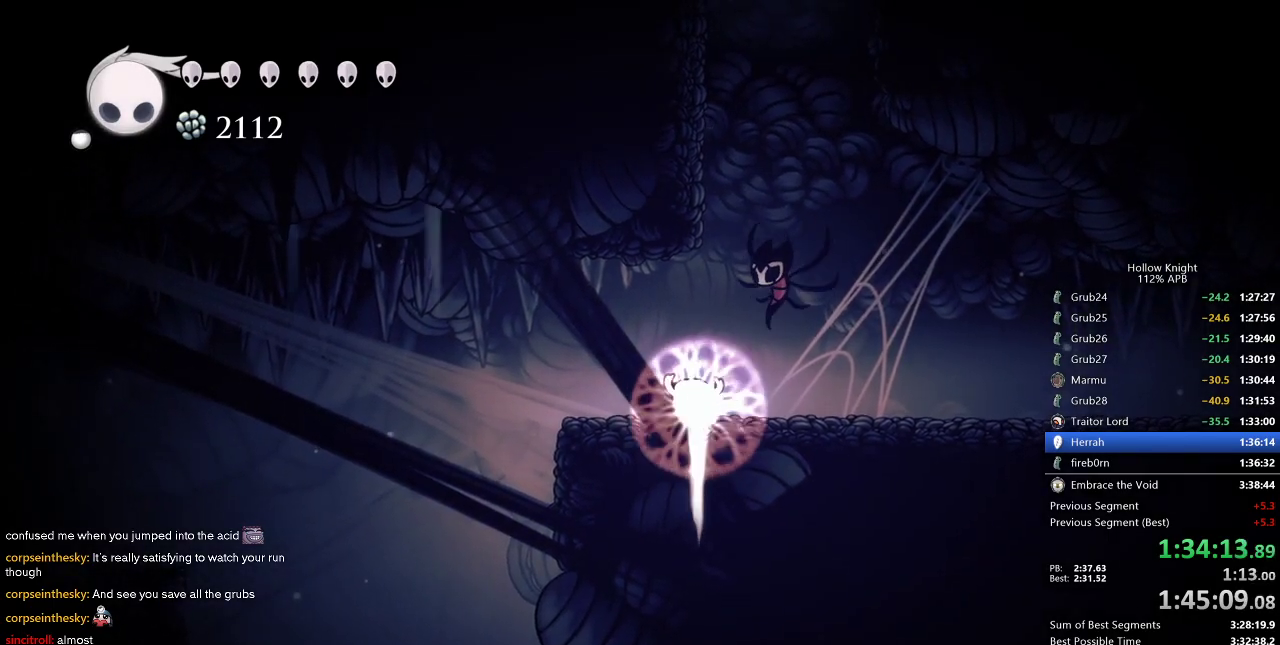
{"keys": ["dnail", "down"], "events": []}
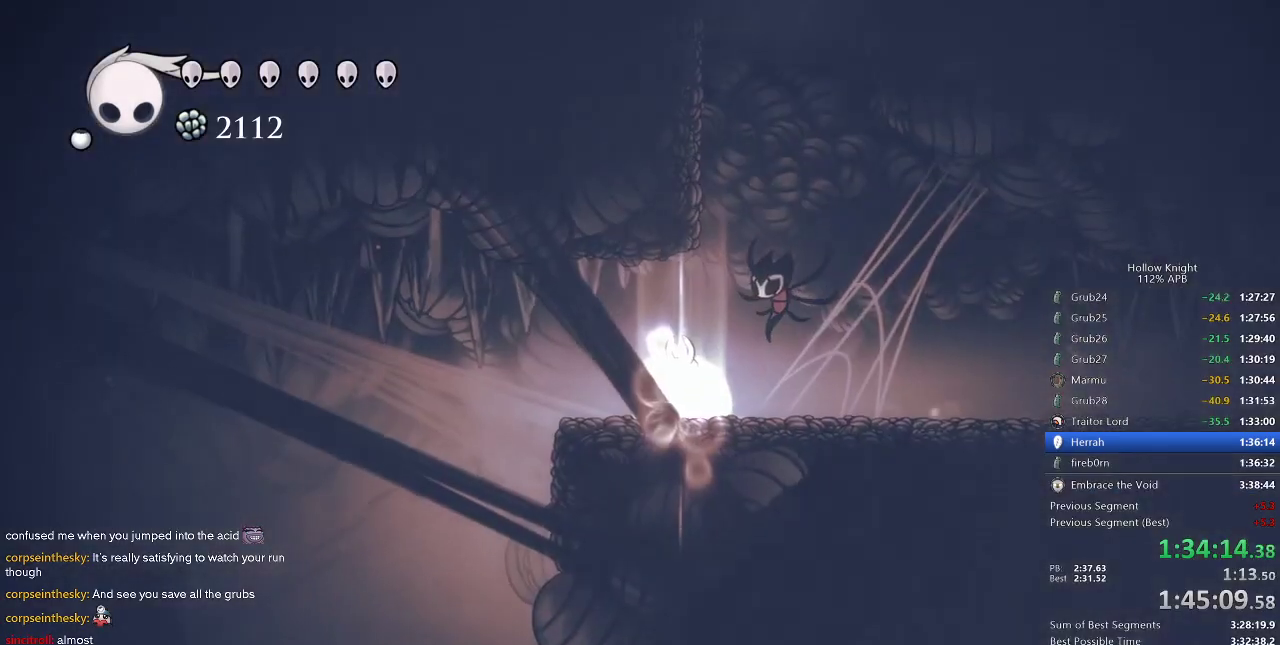
{"keys": ["left"], "events": [[16, "dnail", "up"], [16, "down", "up"], [300, "dash", "down"], [300, "left", "down"], [416, "dash", "up"]]}
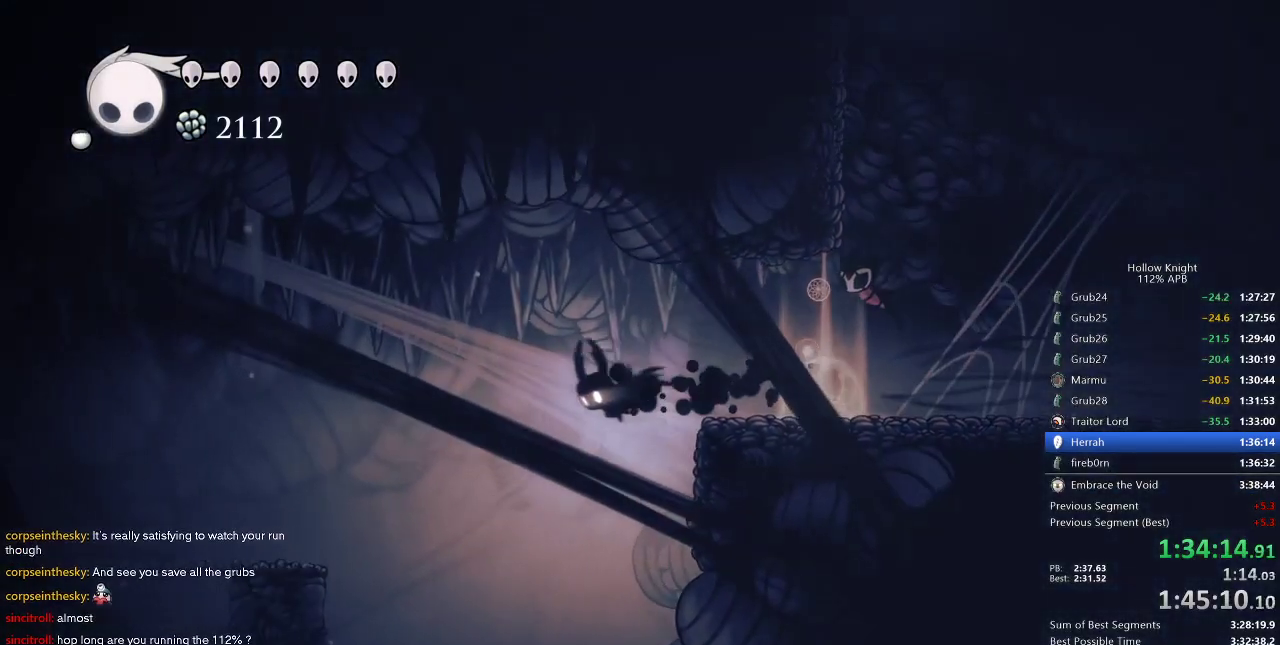
{"keys": [], "events": [[183, "dash", "down"], [233, "dash", "up"], [416, "left", "up"]]}
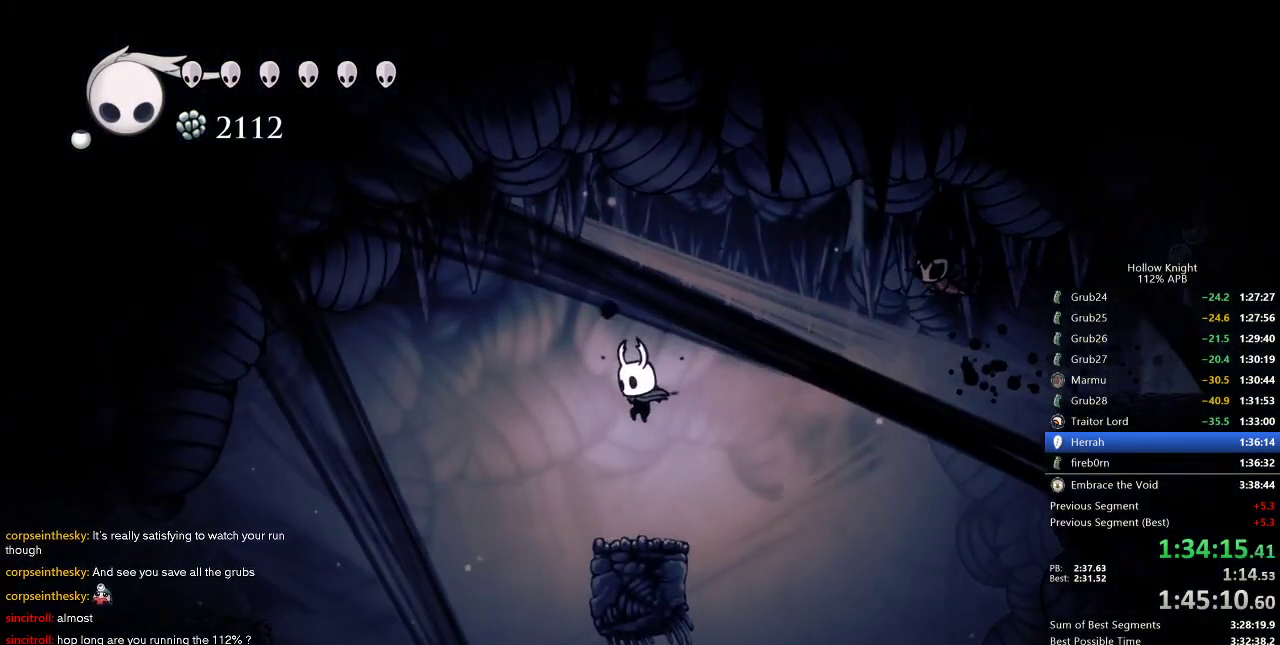
{"keys": ["cdash"], "events": [[333, "cdash", "down"]]}
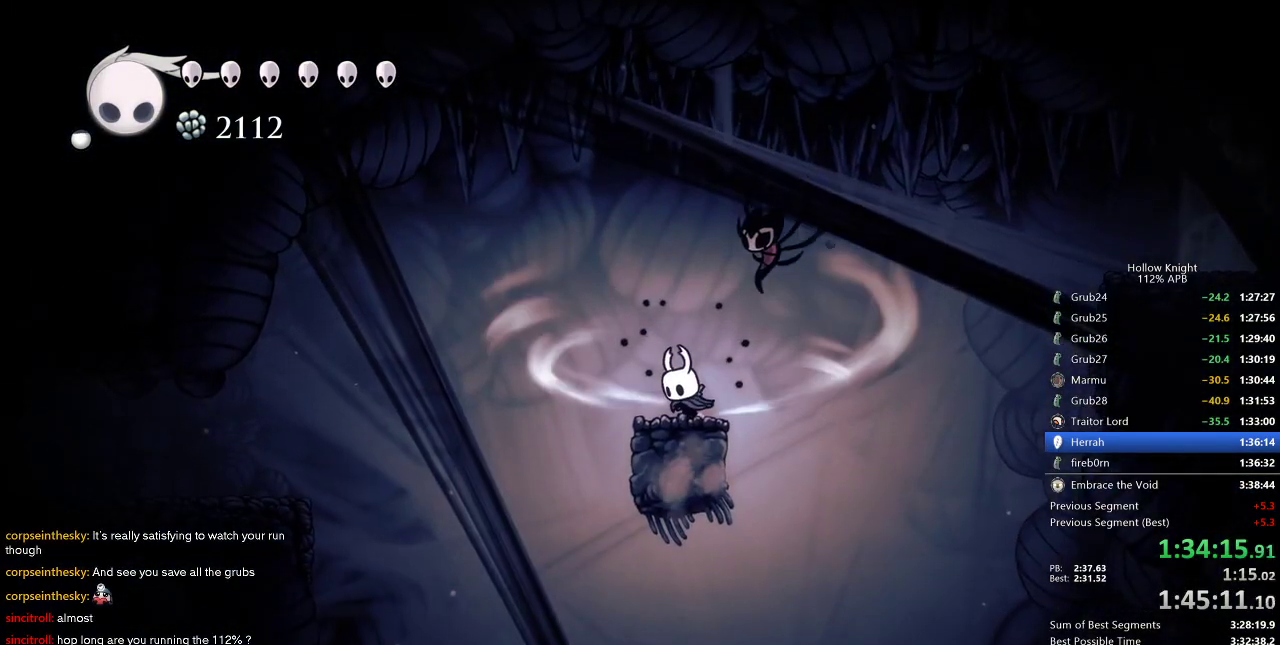
{"keys": ["cdash"], "events": []}
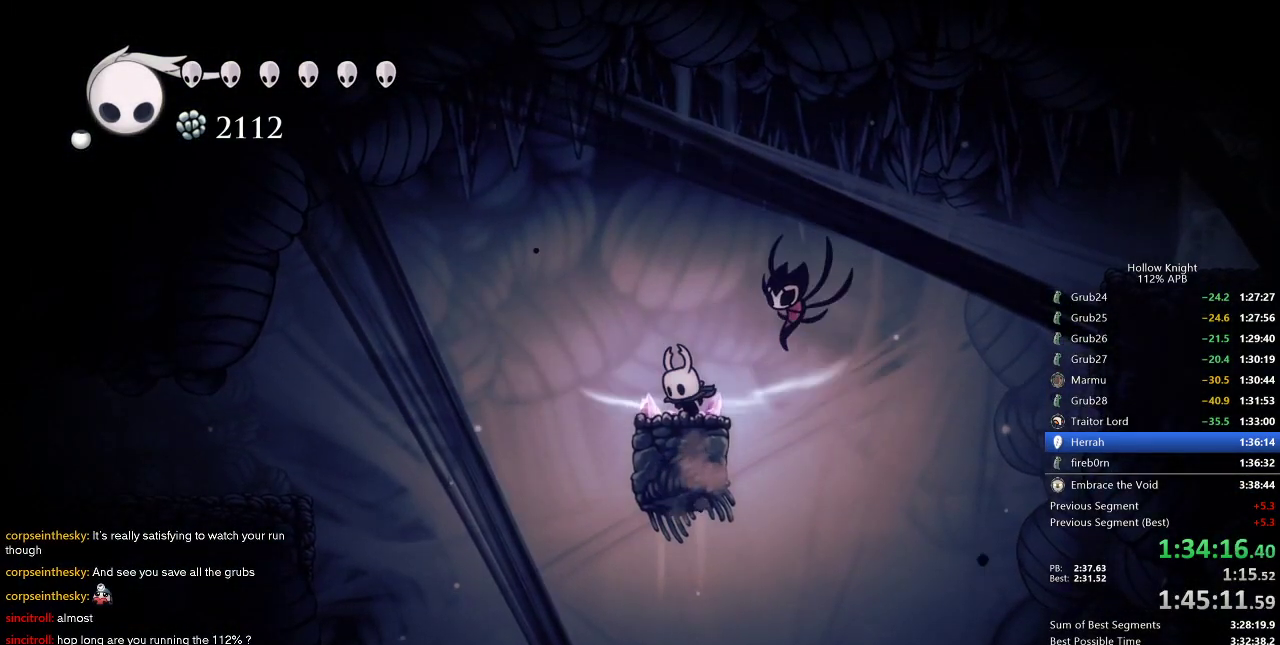
{"keys": ["left"], "events": [[333, "cdash", "up"], [366, "left", "down"]]}
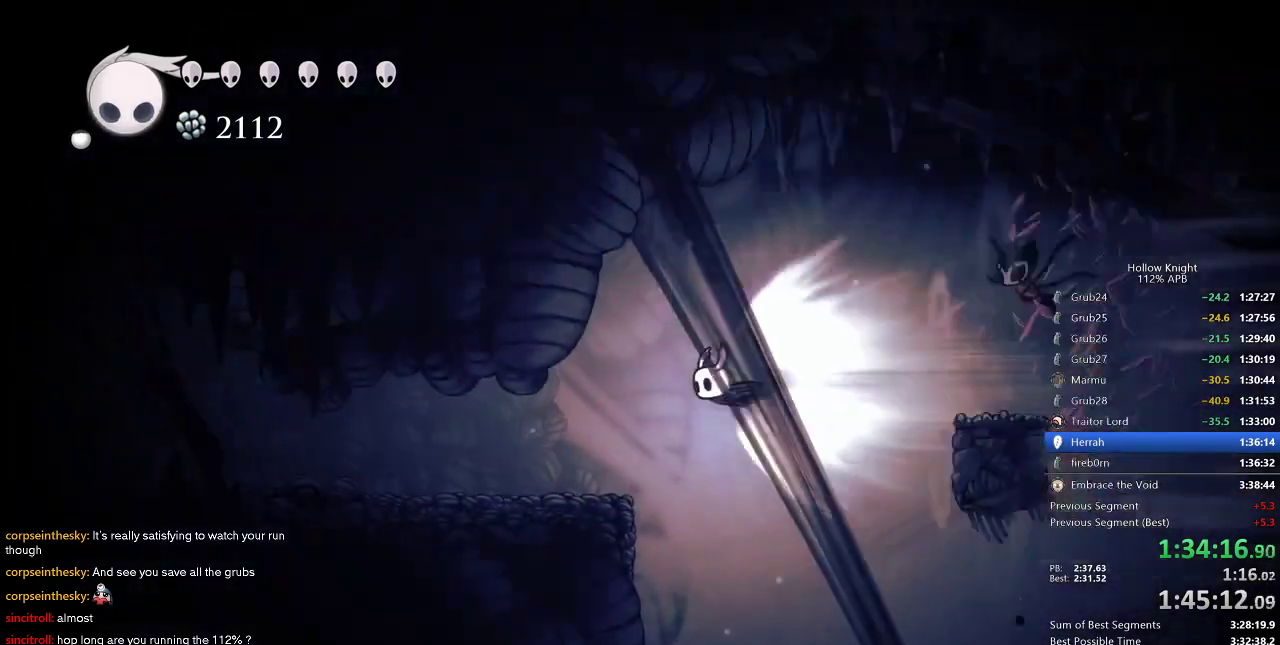
{"keys": ["left"], "events": []}
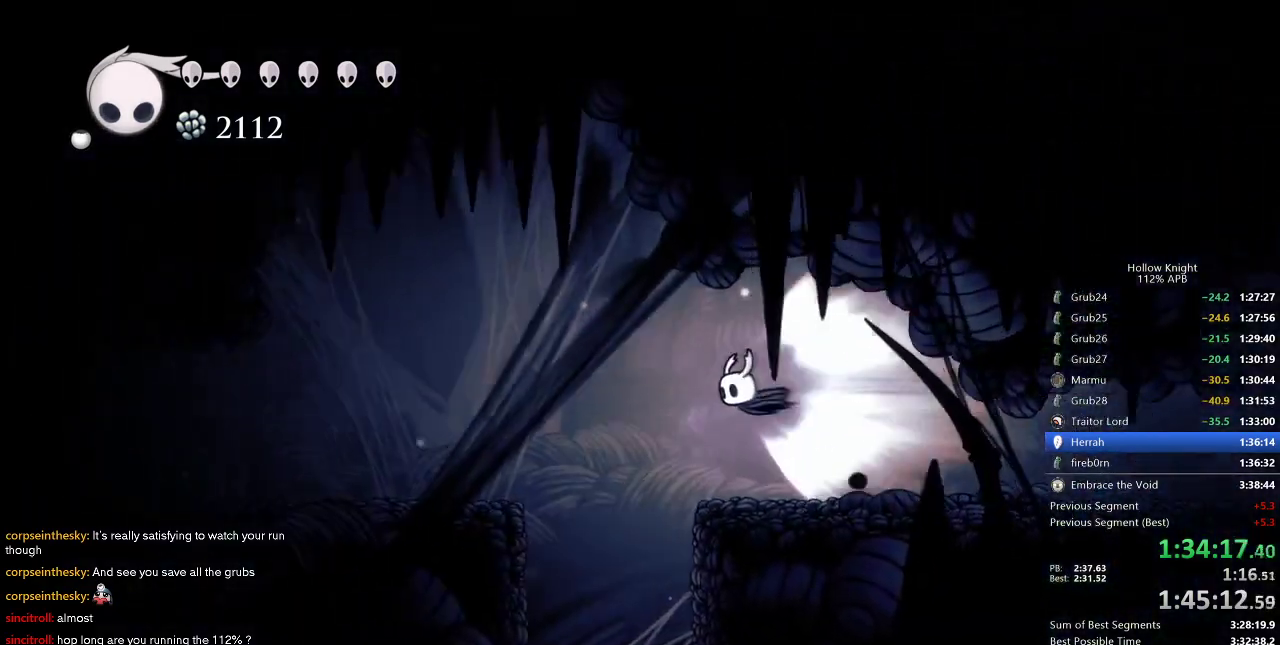
{"keys": ["left"], "events": []}
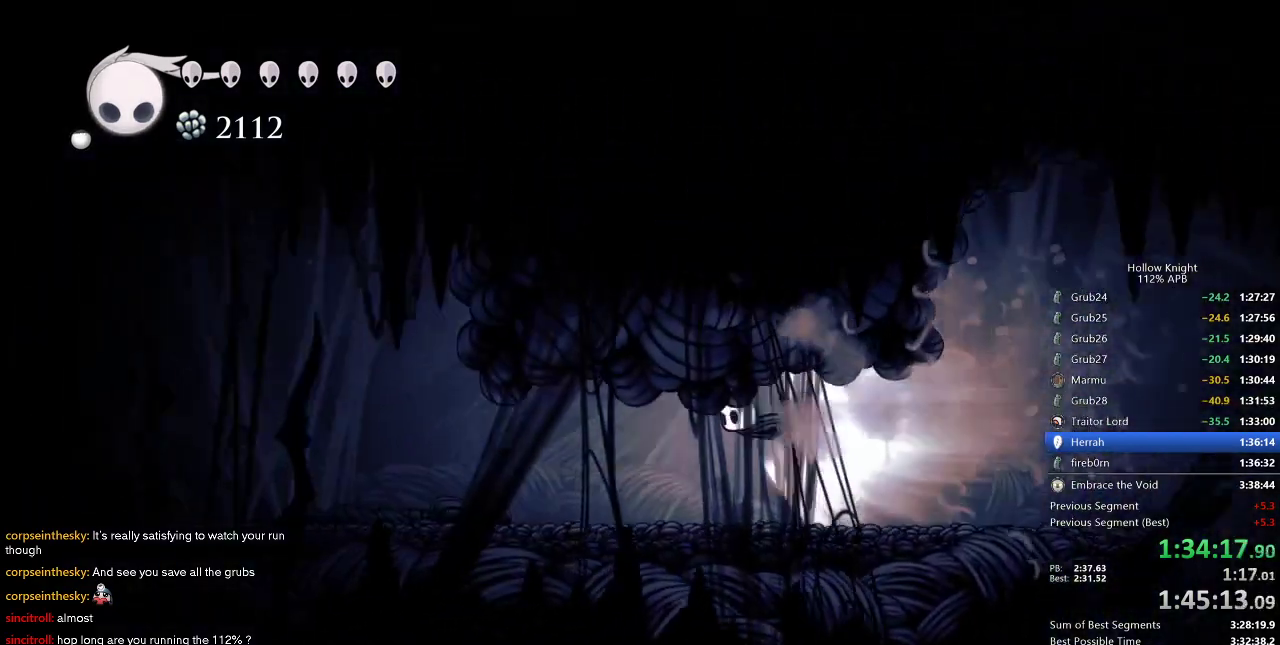
{"keys": ["left"], "events": []}